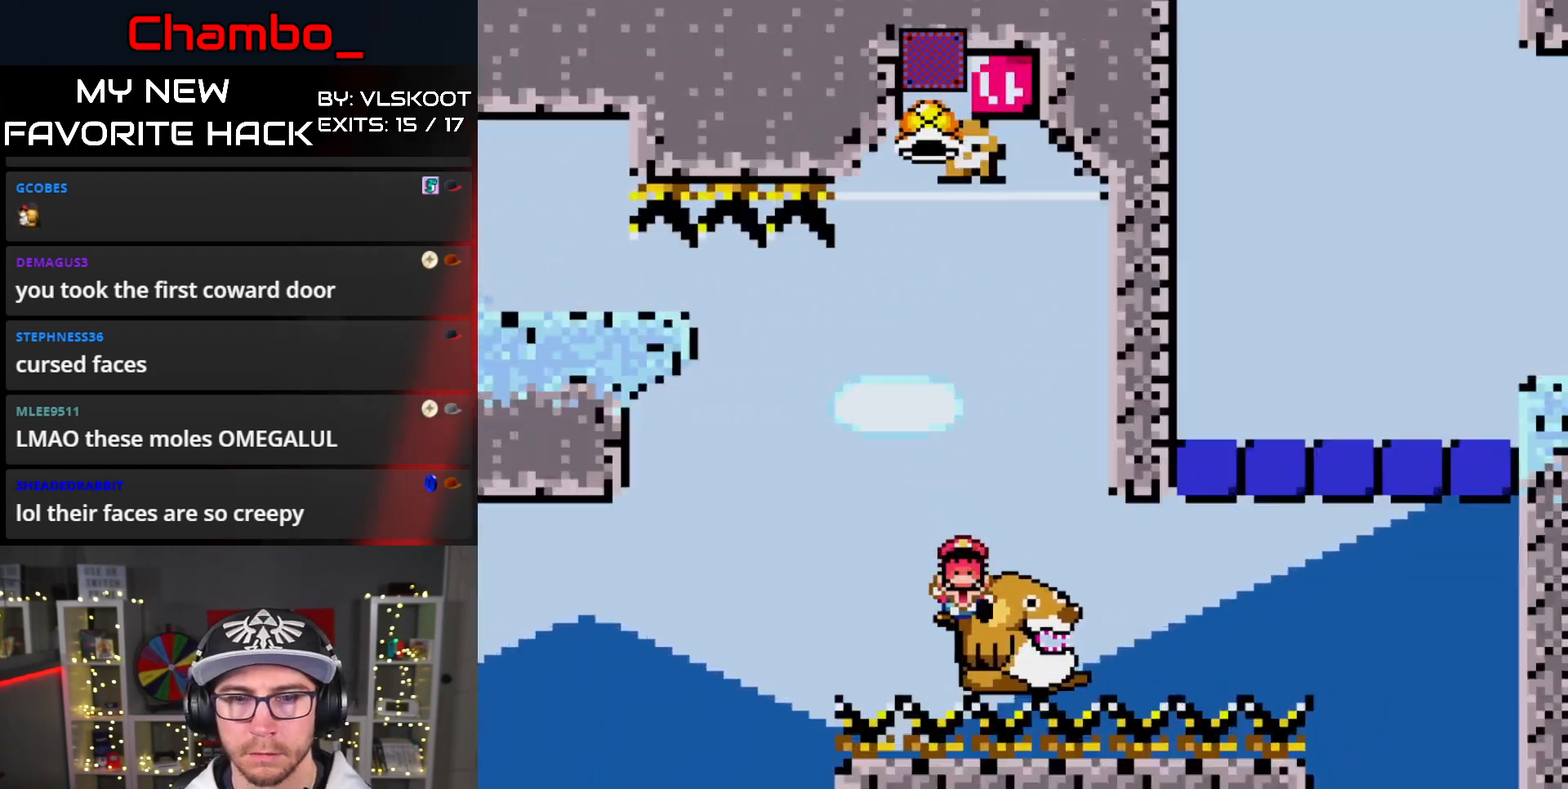
Gameplay with a controller (Nintendo layout); each line is a JSON object with the inputs held at the frame after it (dt_ms = milliseconds from this image to that frame). "events" lists button and stick changes between this image and that frame as [ms after this image, input, new state], when the widget could be followed in between. Not read: L1 L3 R1 R3 SELECT.
{"dt_ms": 500, "buttons": [], "events": [[50, "B", "up"], [117, "DPAD_LEFT", "up"], [167, "DPAD_RIGHT", "down"], [250, "DPAD_RIGHT", "up"], [350, "Y", "up"]]}
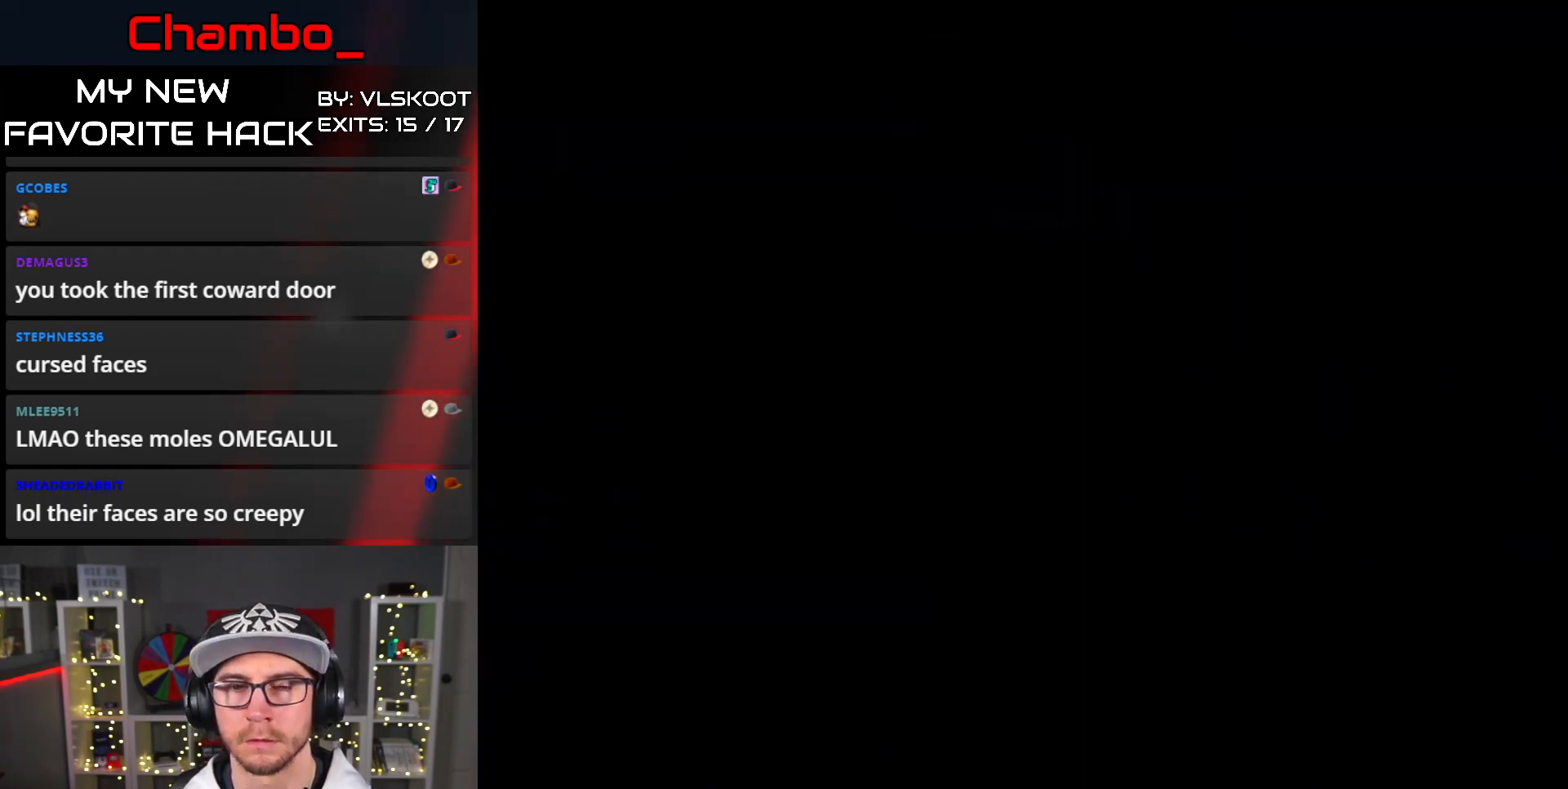
{"dt_ms": 500, "buttons": [], "events": []}
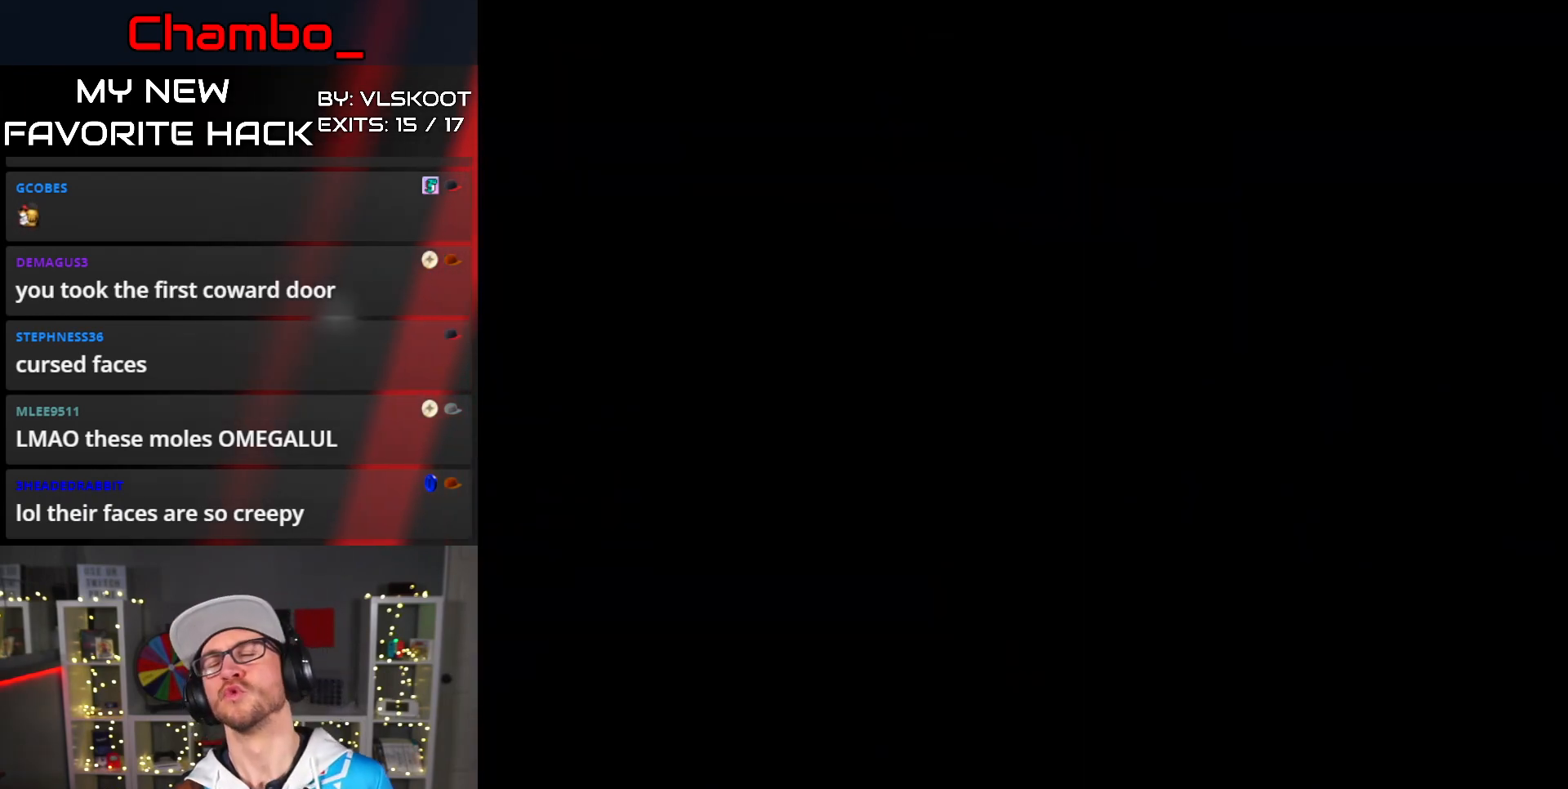
{"dt_ms": 500, "buttons": [], "events": []}
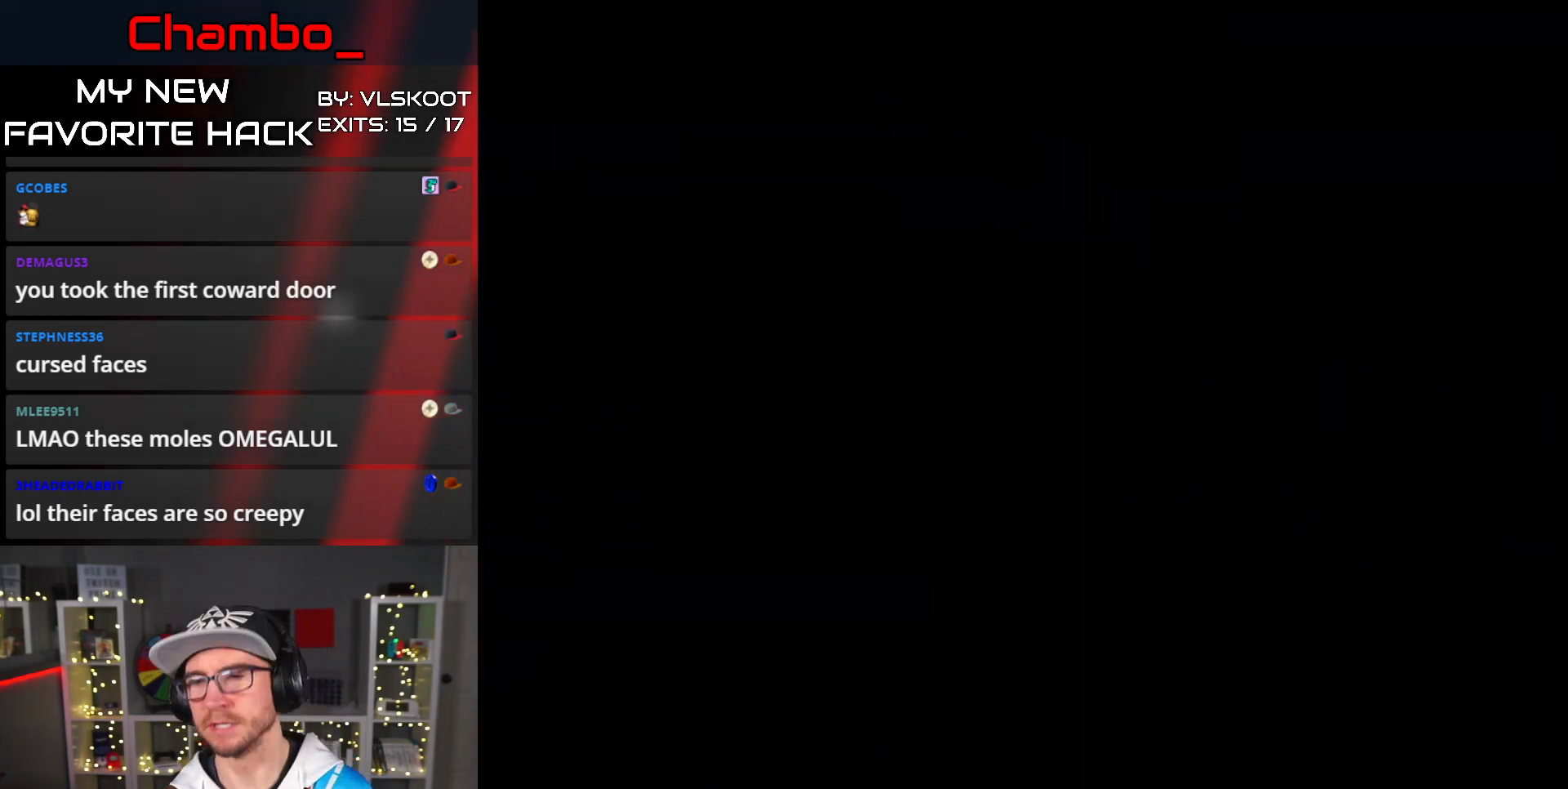
{"dt_ms": 500, "buttons": ["X", "DPAD_RIGHT"], "events": [[67, "X", "down"], [133, "DPAD_RIGHT", "down"]]}
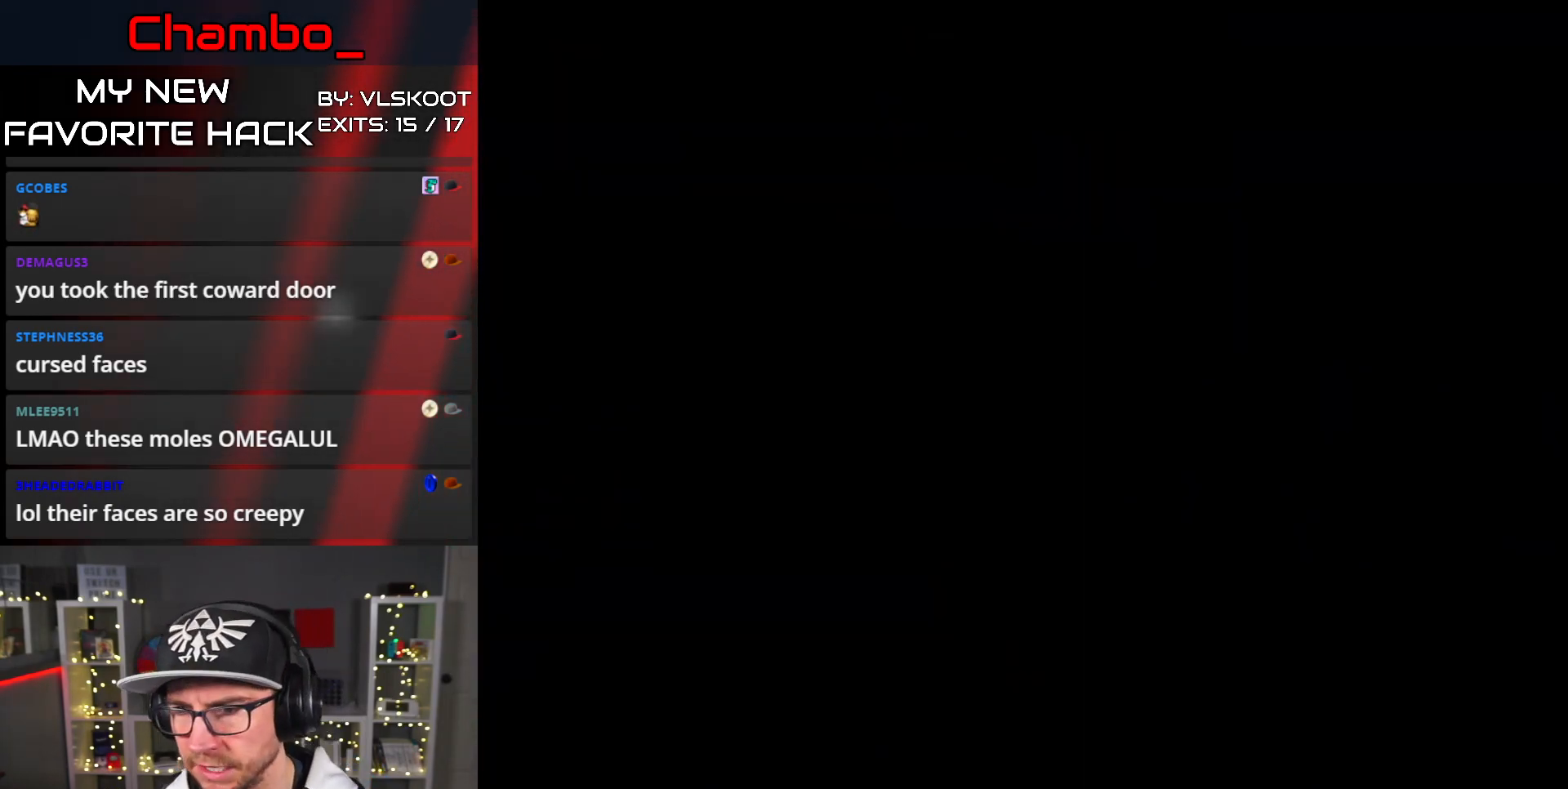
{"dt_ms": 500, "buttons": ["X", "DPAD_RIGHT"], "events": []}
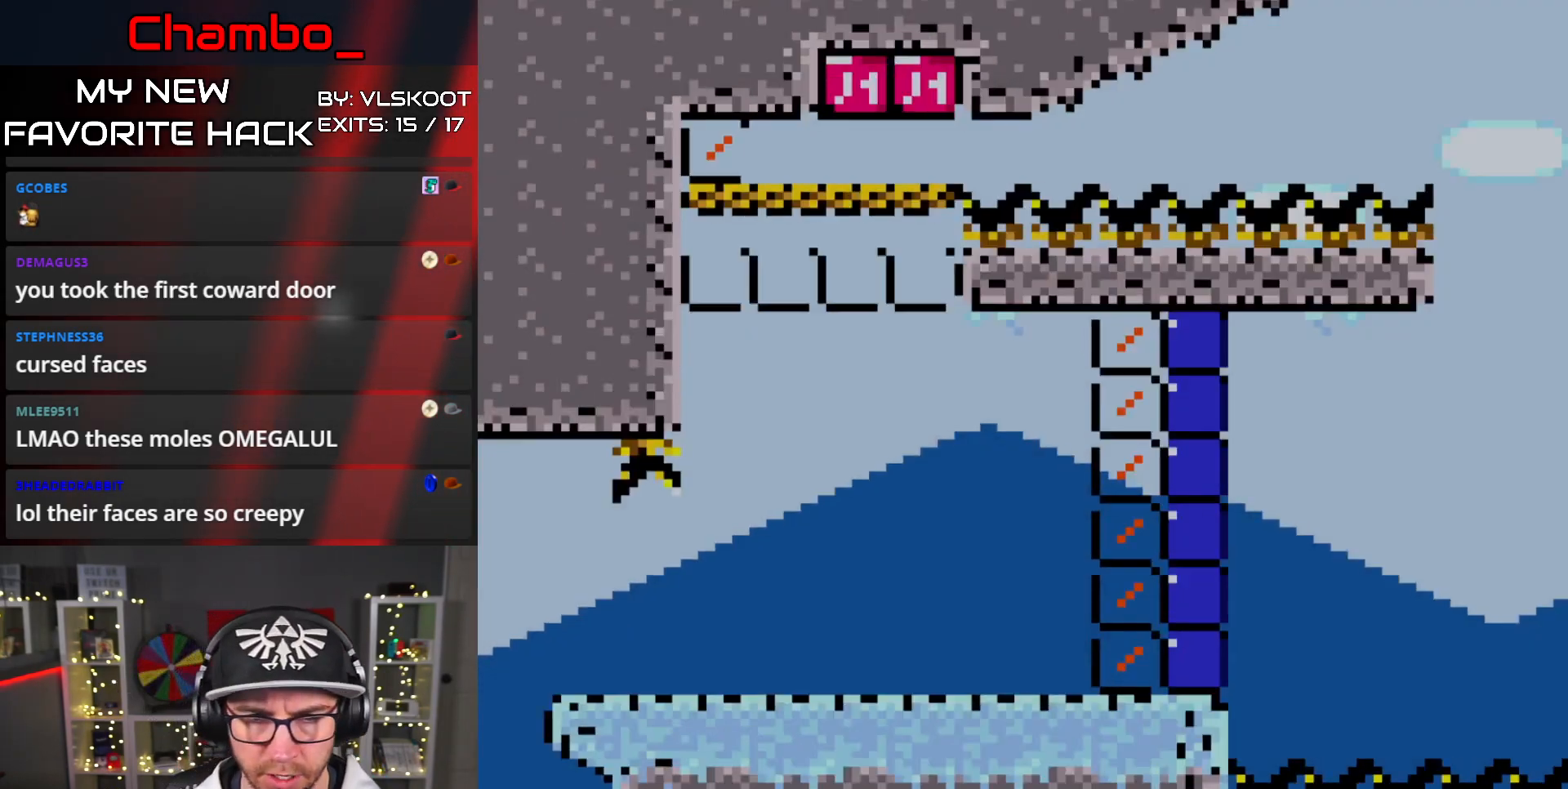
{"dt_ms": 500, "buttons": ["DPAD_UP", "DPAD_RIGHT"], "events": [[67, "Y", "down"], [83, "X", "up"], [150, "DPAD_UP", "down"], [483, "Y", "up"]]}
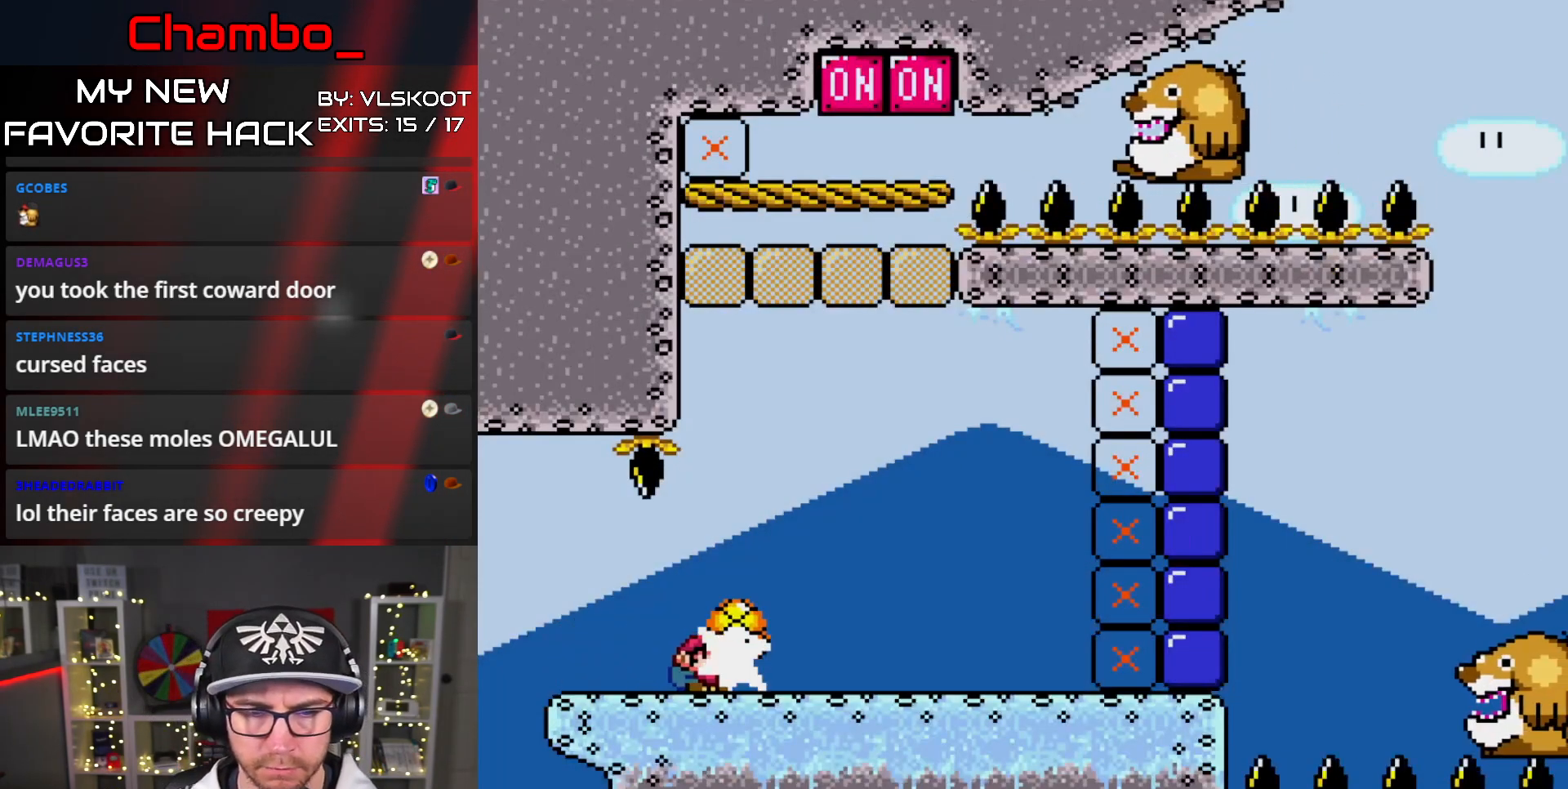
{"dt_ms": 500, "buttons": ["B", "Y", "DPAD_RIGHT"], "events": [[33, "Y", "down"], [83, "DPAD_UP", "up"], [500, "B", "down"]]}
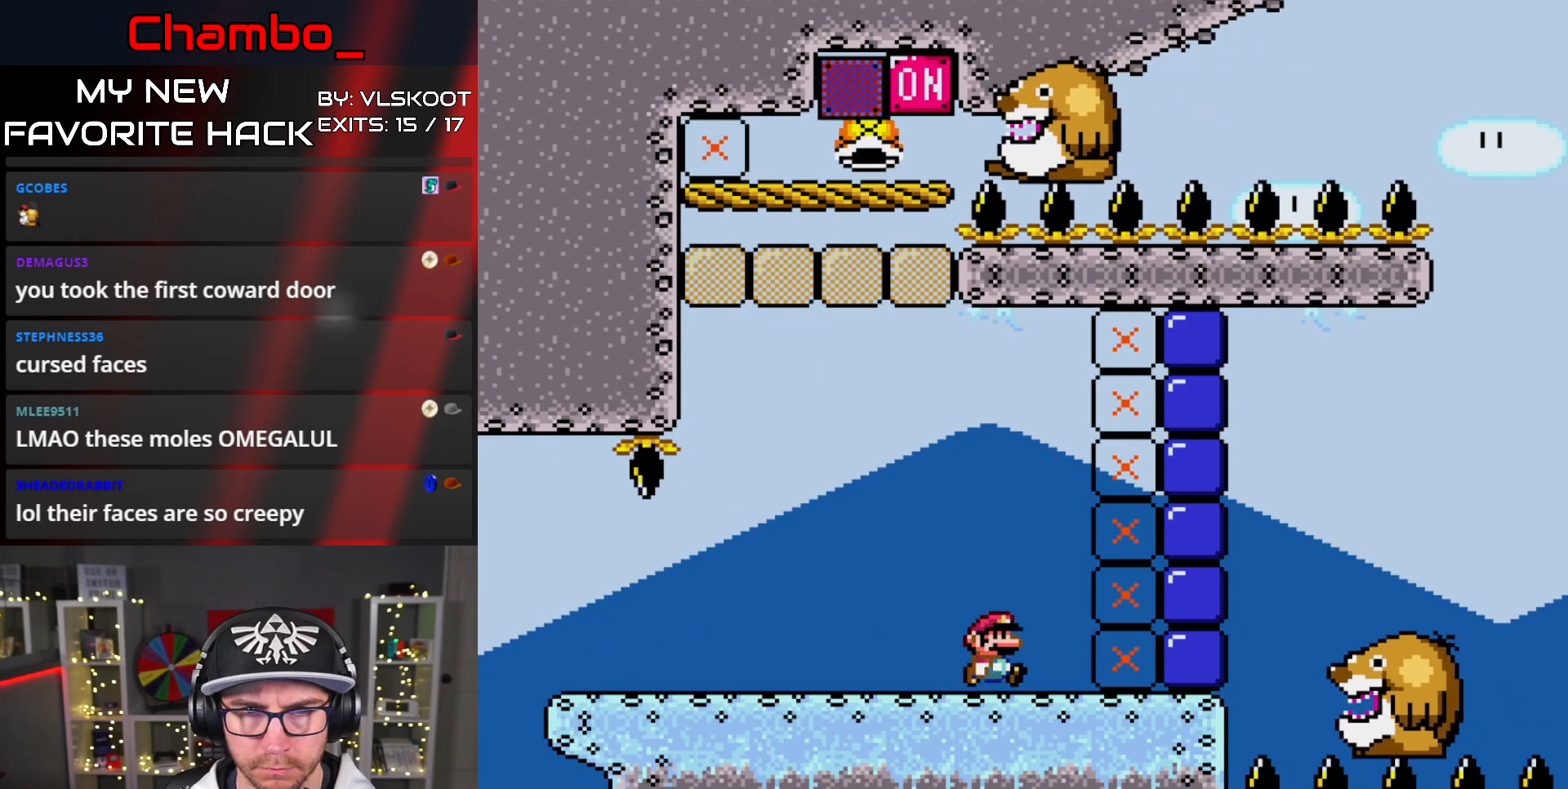
{"dt_ms": 1000, "buttons": ["Y"]}
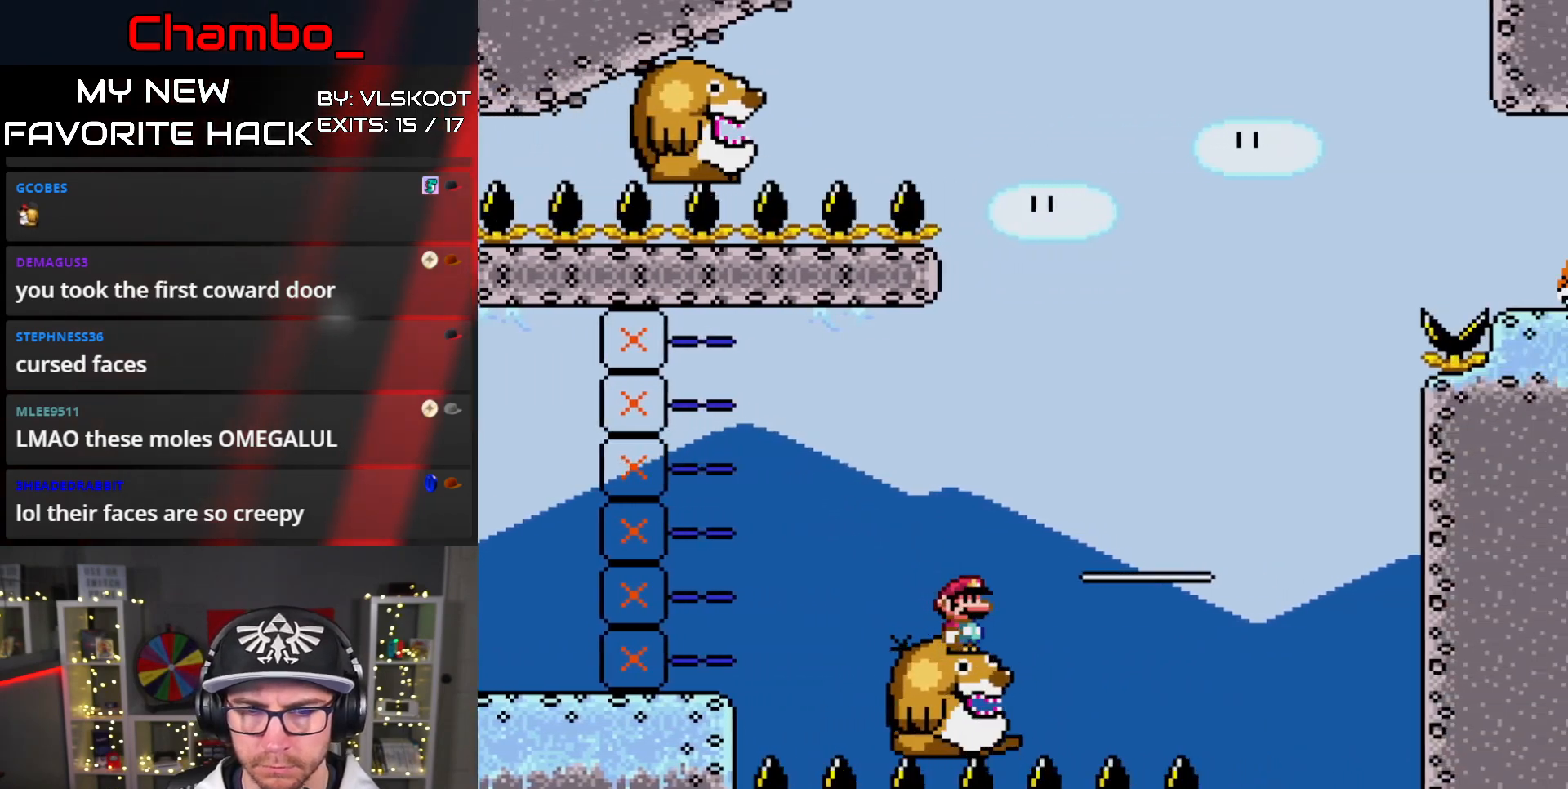
{"dt_ms": 500, "buttons": ["Y"], "events": [[83, "DPAD_LEFT", "down"], [150, "DPAD_LEFT", "up"], [400, "DPAD_RIGHT", "down"], [500, "DPAD_RIGHT", "up"]]}
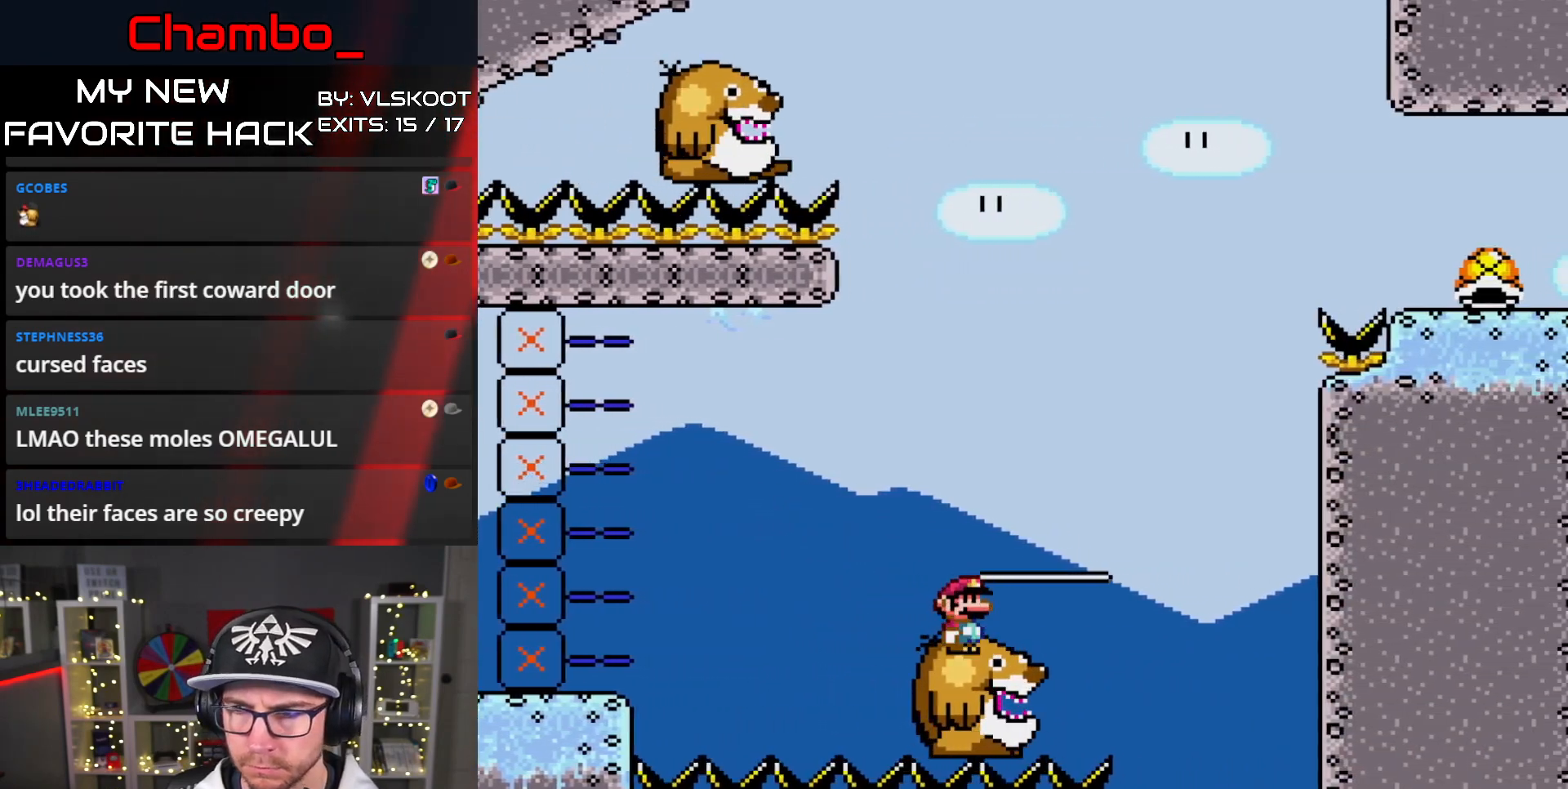
{"dt_ms": 1000, "buttons": ["B", "Y", "DPAD_LEFT"], "events": [[600, "DPAD_LEFT", "down"], [750, "B", "down"], [800, "DPAD_LEFT", "up"], [800, "DPAD_RIGHT", "down"], [933, "DPAD_RIGHT", "up"], [950, "DPAD_LEFT", "down"]]}
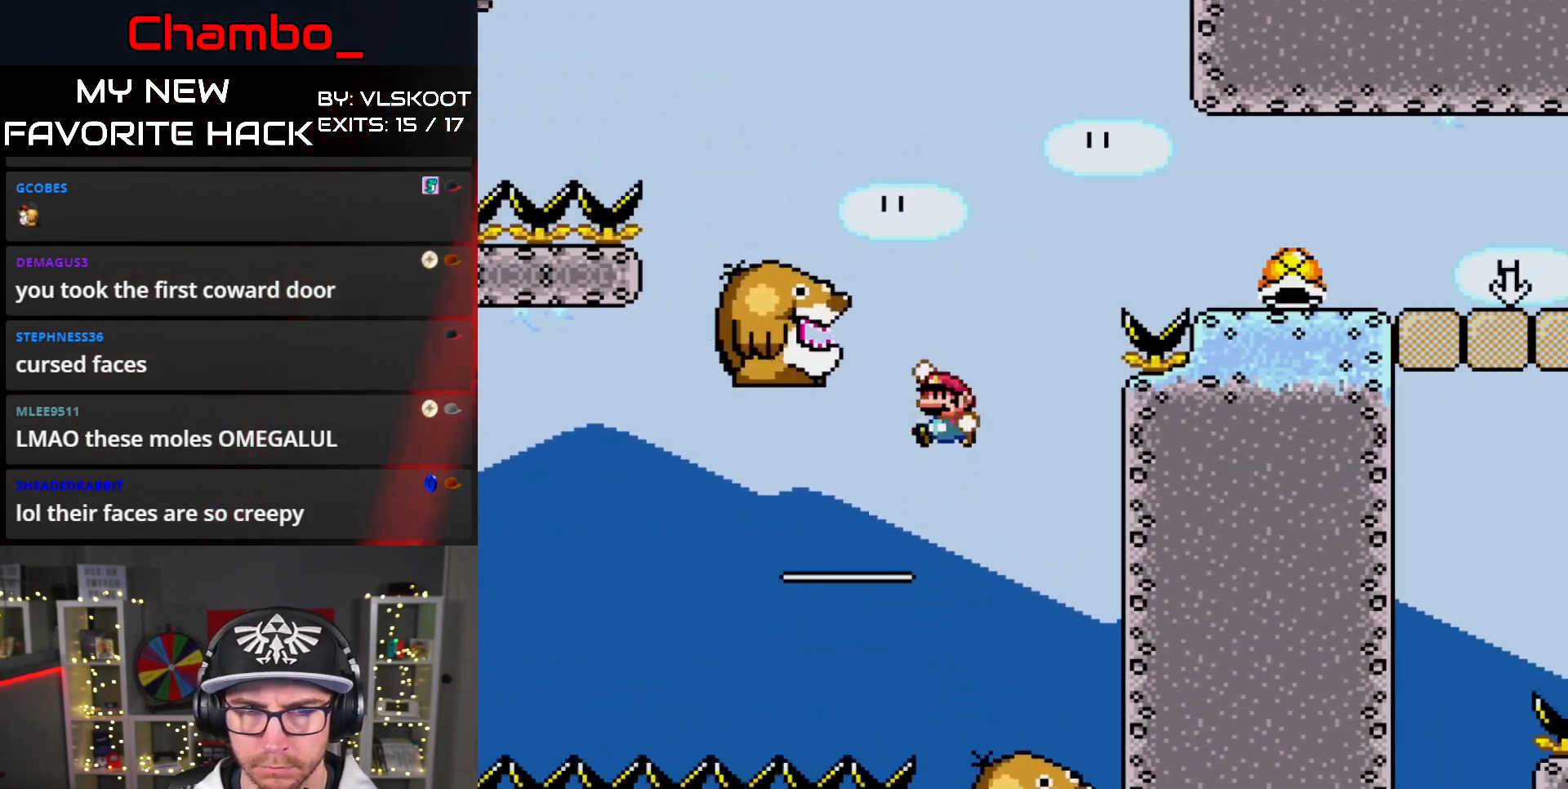
{"dt_ms": 500, "buttons": ["B", "Y", "DPAD_RIGHT"]}
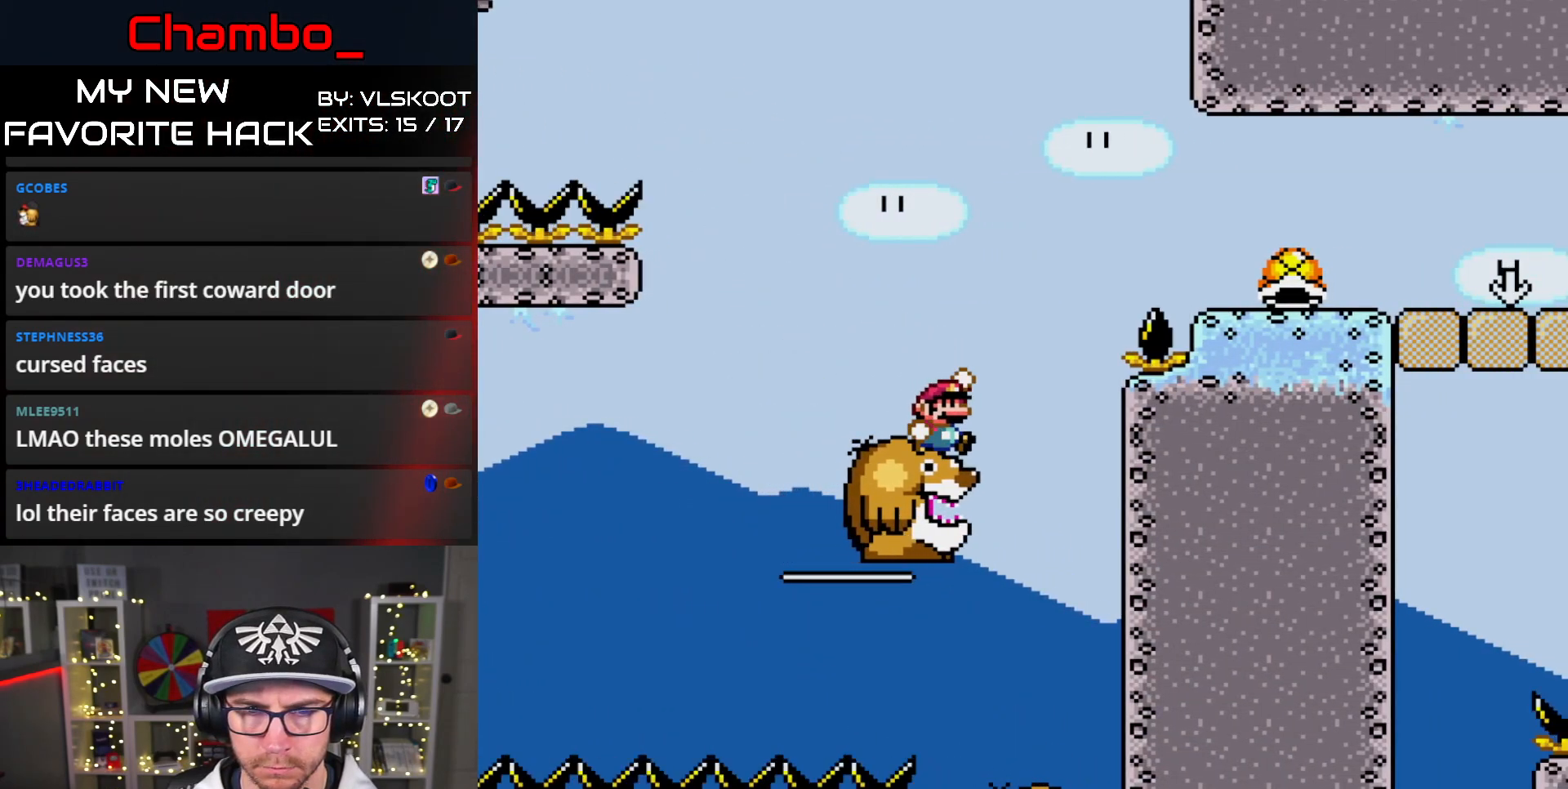
{"dt_ms": 500, "buttons": ["Y", "DPAD_DOWN"], "events": [[300, "B", "up"], [450, "DPAD_DOWN", "down"], [483, "DPAD_RIGHT", "up"]]}
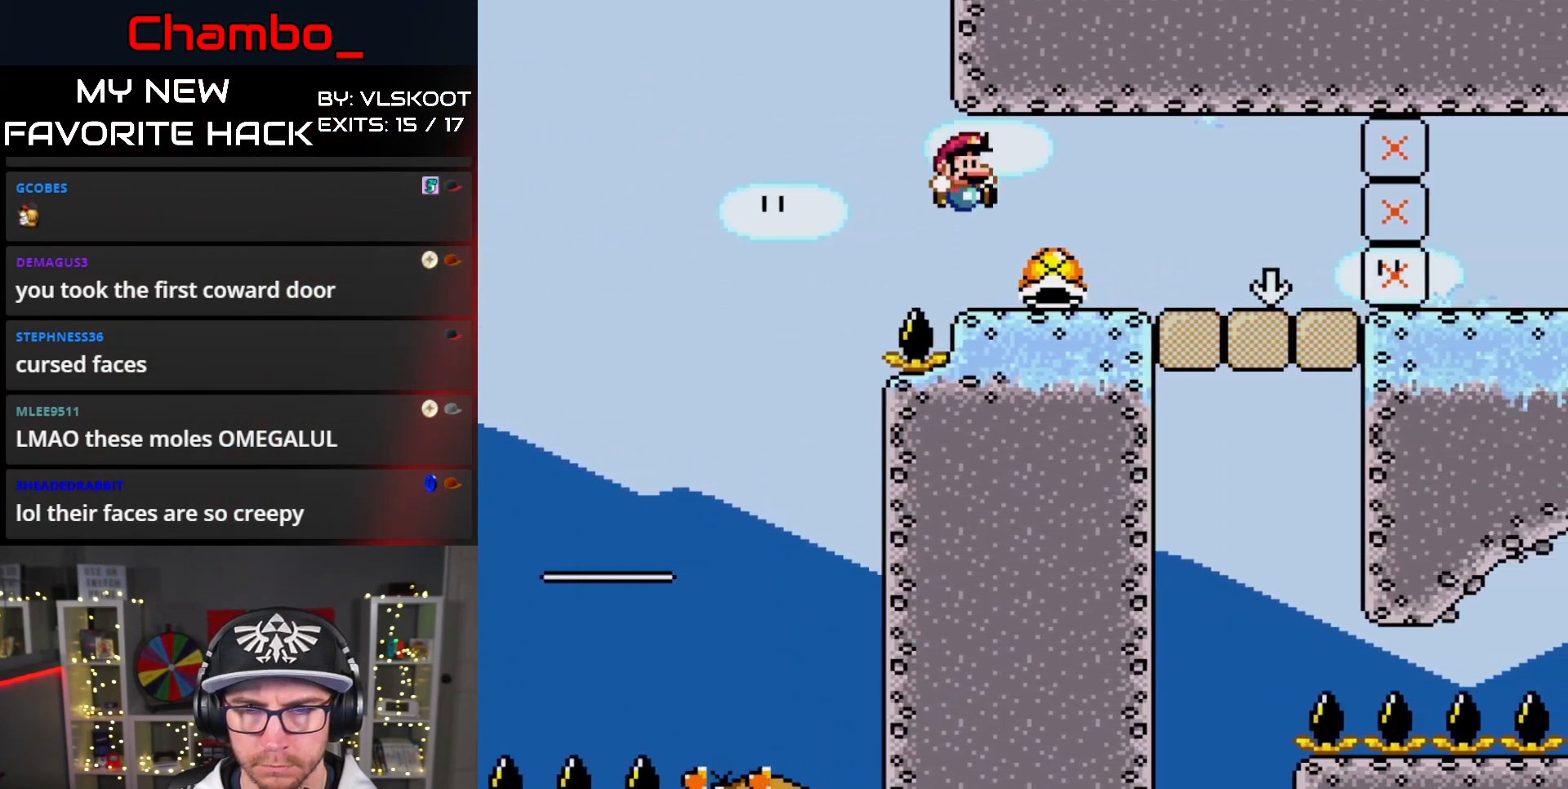
{"dt_ms": 500, "buttons": ["Y", "DPAD_RIGHT"], "events": [[217, "Y", "up"], [300, "Y", "down"], [333, "DPAD_DOWN", "up"], [383, "B", "down"], [383, "DPAD_RIGHT", "down"], [483, "B", "up"]]}
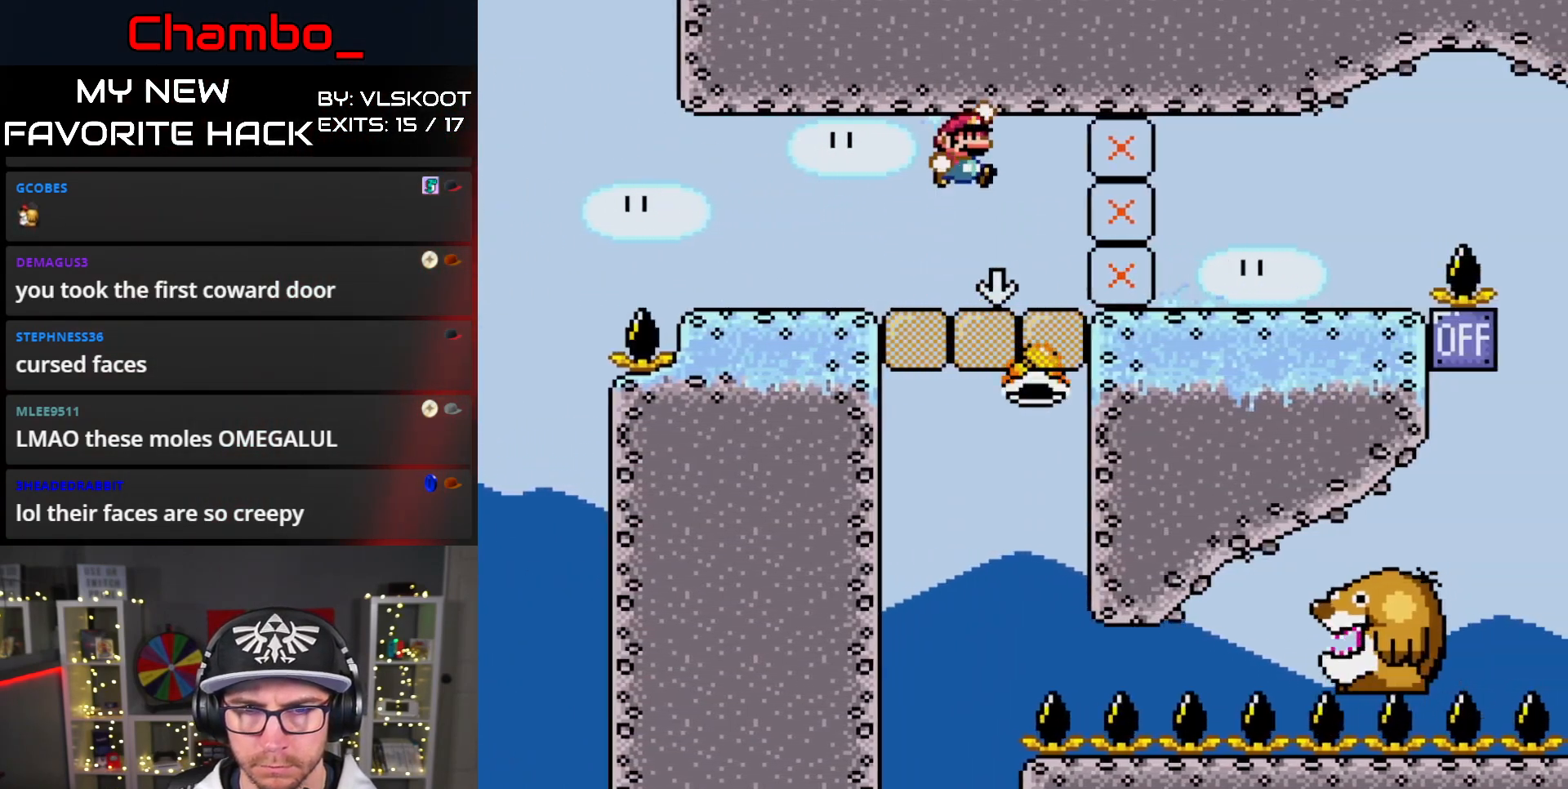
{"dt_ms": 500, "buttons": ["Y"]}
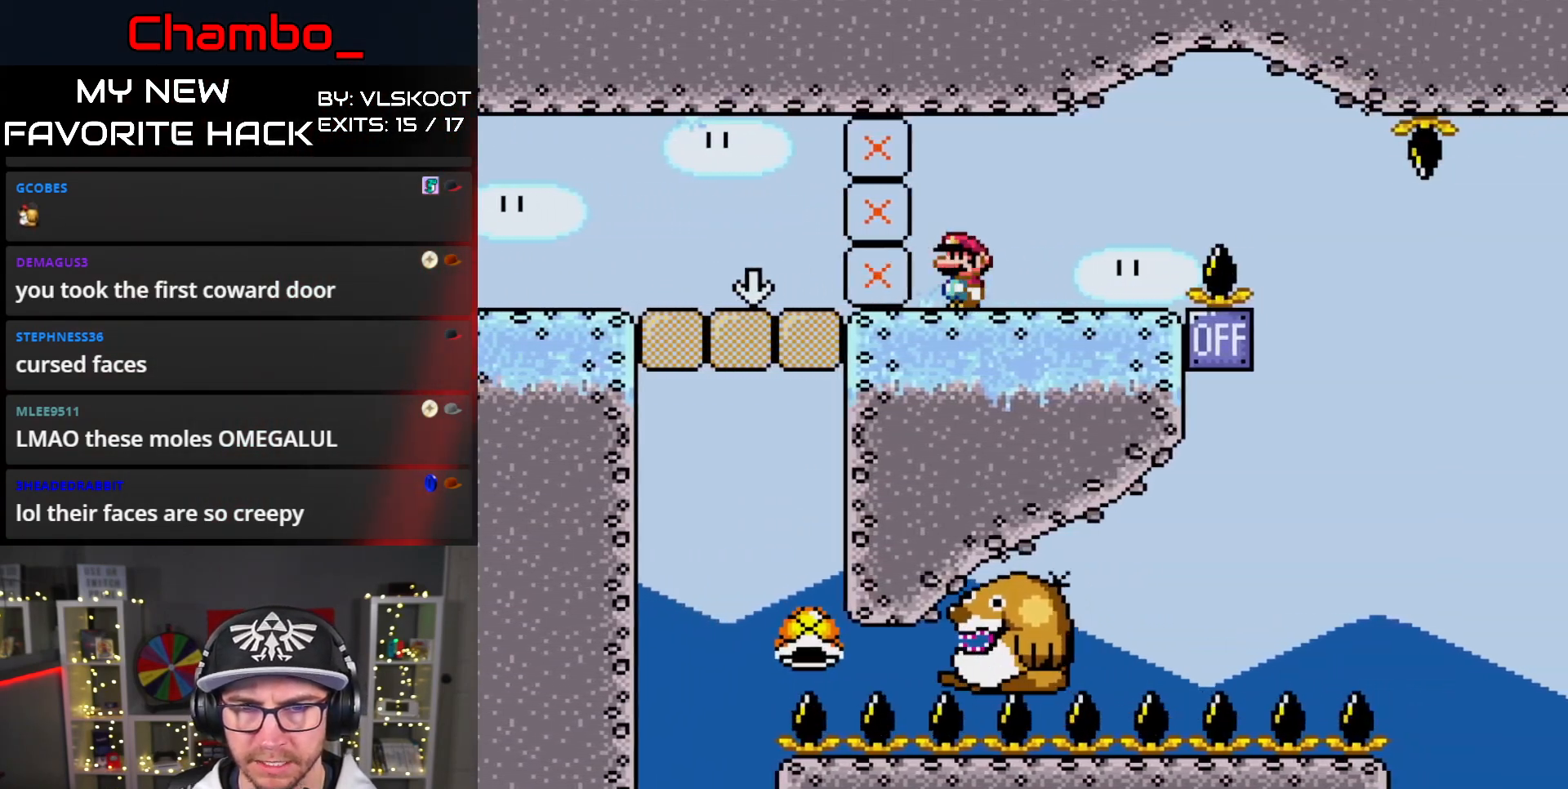
{"dt_ms": 500, "buttons": ["B", "Y", "DPAD_RIGHT"]}
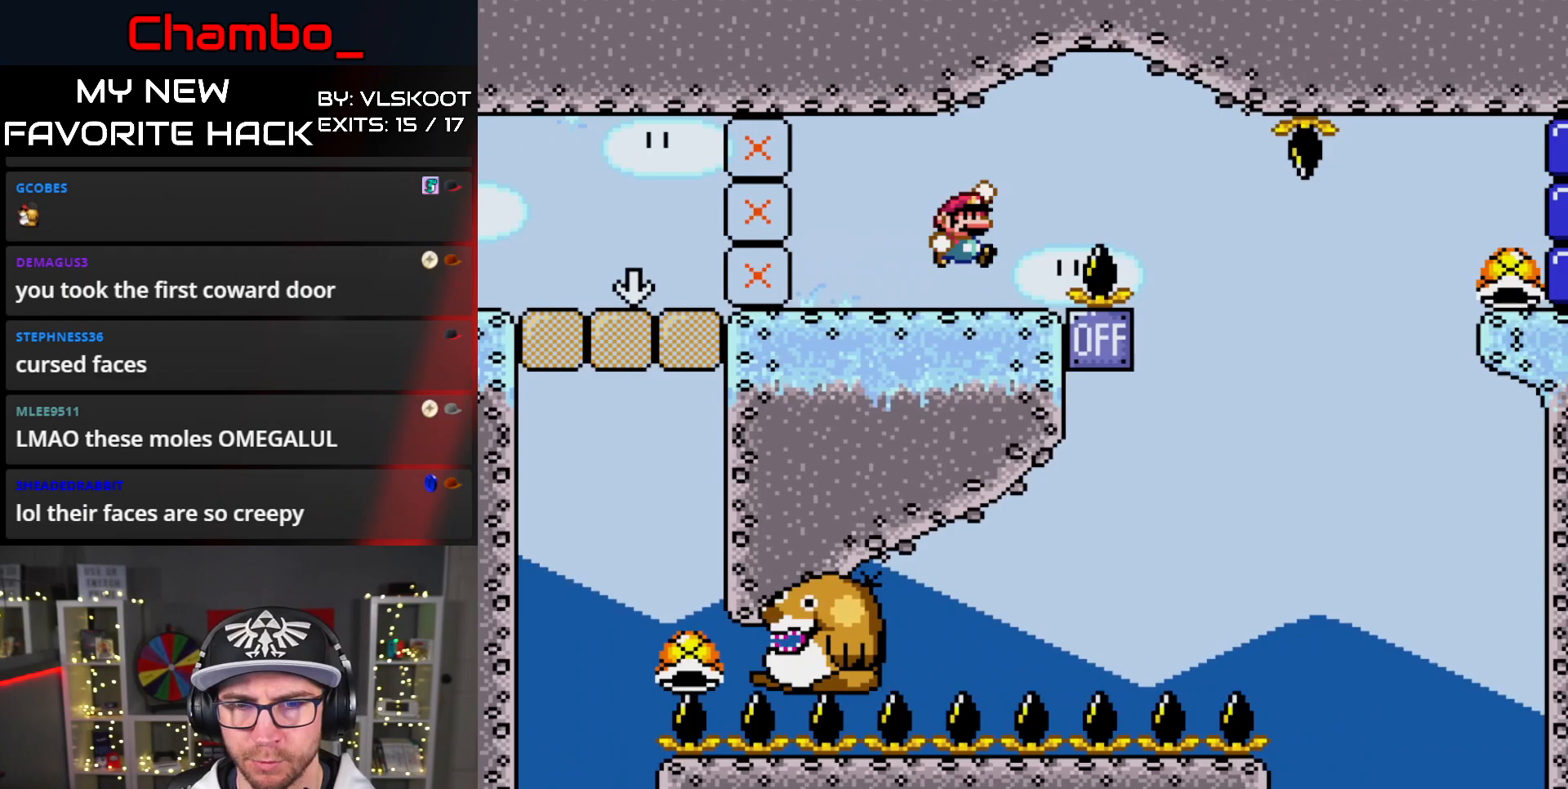
{"dt_ms": 500, "buttons": ["B", "Y", "DPAD_LEFT"]}